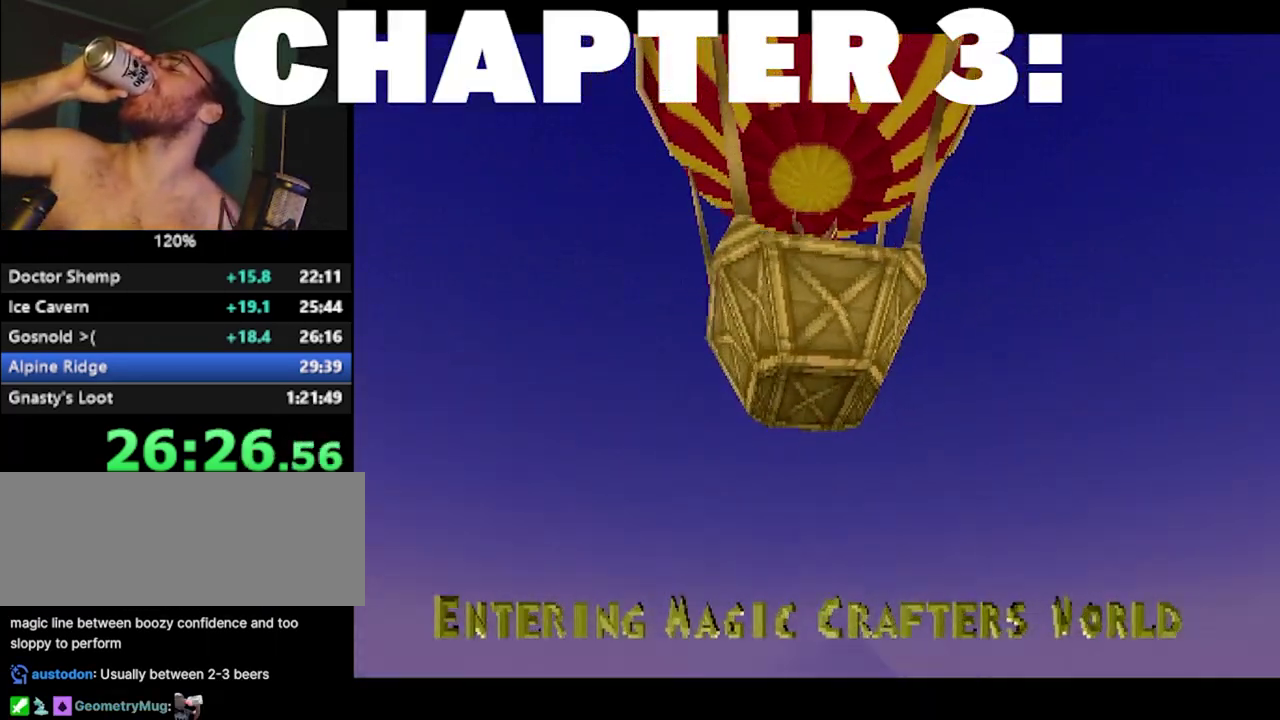
Gameplay with a controller (PlayStation layout); each line is a JSON object with the inputs held at the frame after it. "events" lists button and stick changes between this image and that frame as [ms after this image, input, new state], when the widget could be followed in between. Not read: R3.
{"buttons": ["CIRCLE", "R1"], "left_stick": "center", "events": [[300, "CIRCLE", "down"], [300, "R1", "down"]]}
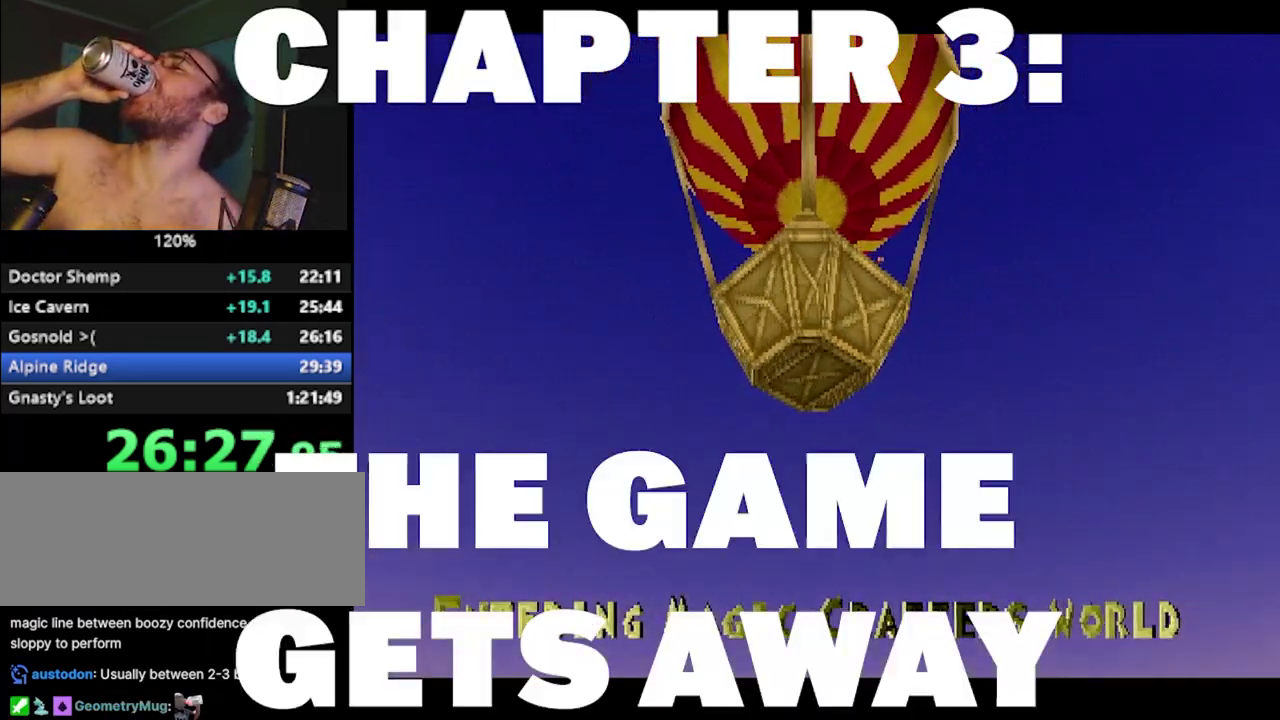
{"buttons": ["CIRCLE", "R1"], "left_stick": "center", "events": []}
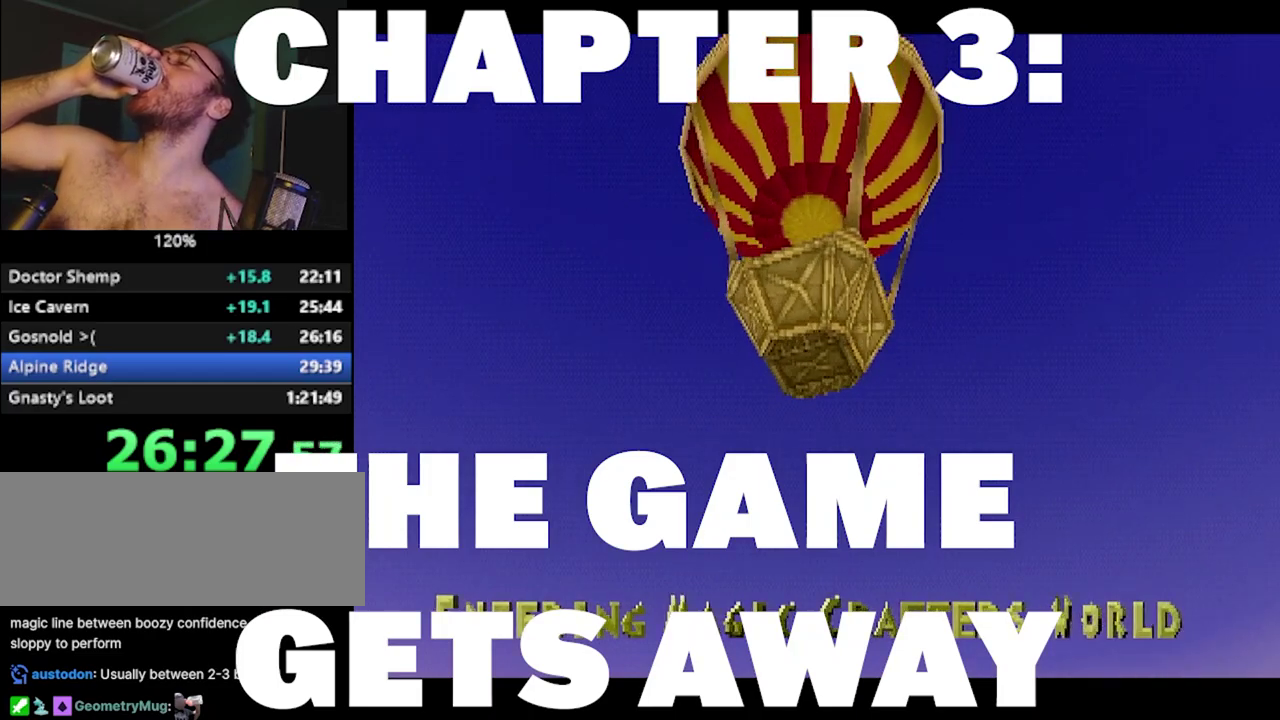
{"buttons": ["CIRCLE", "R1"], "left_stick": "center", "events": []}
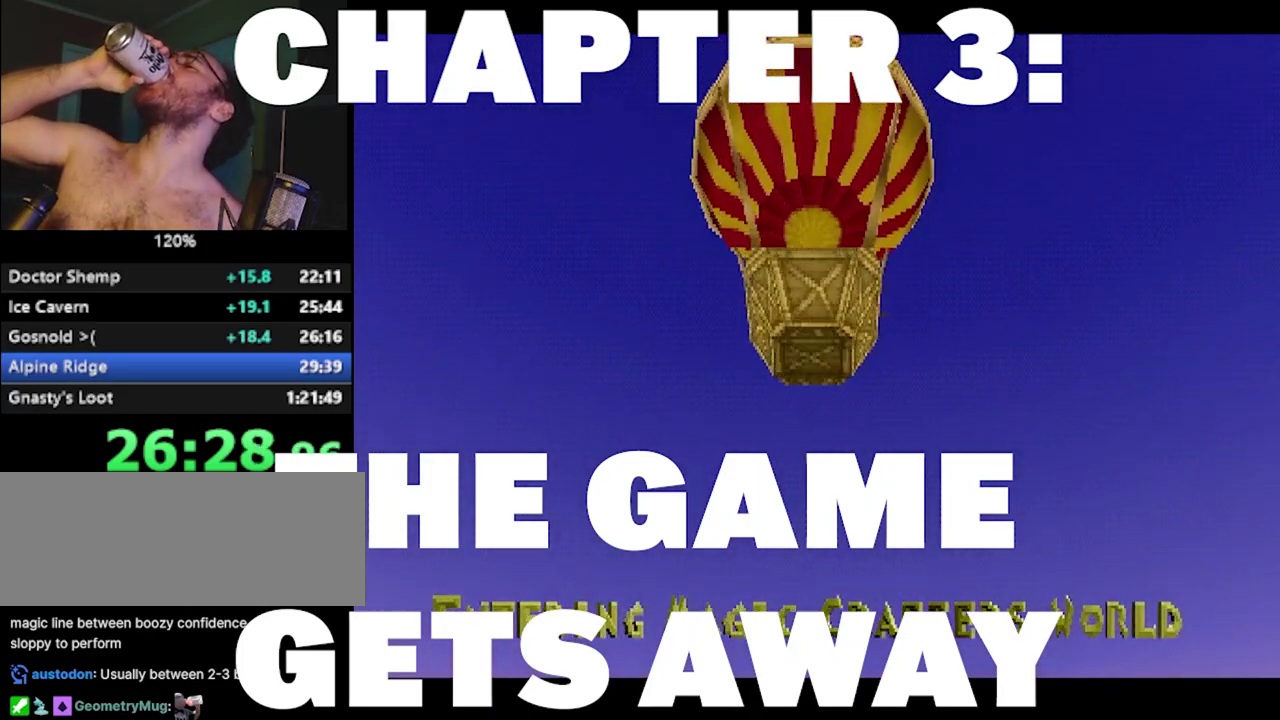
{"buttons": ["CIRCLE", "R1"], "left_stick": "center", "events": []}
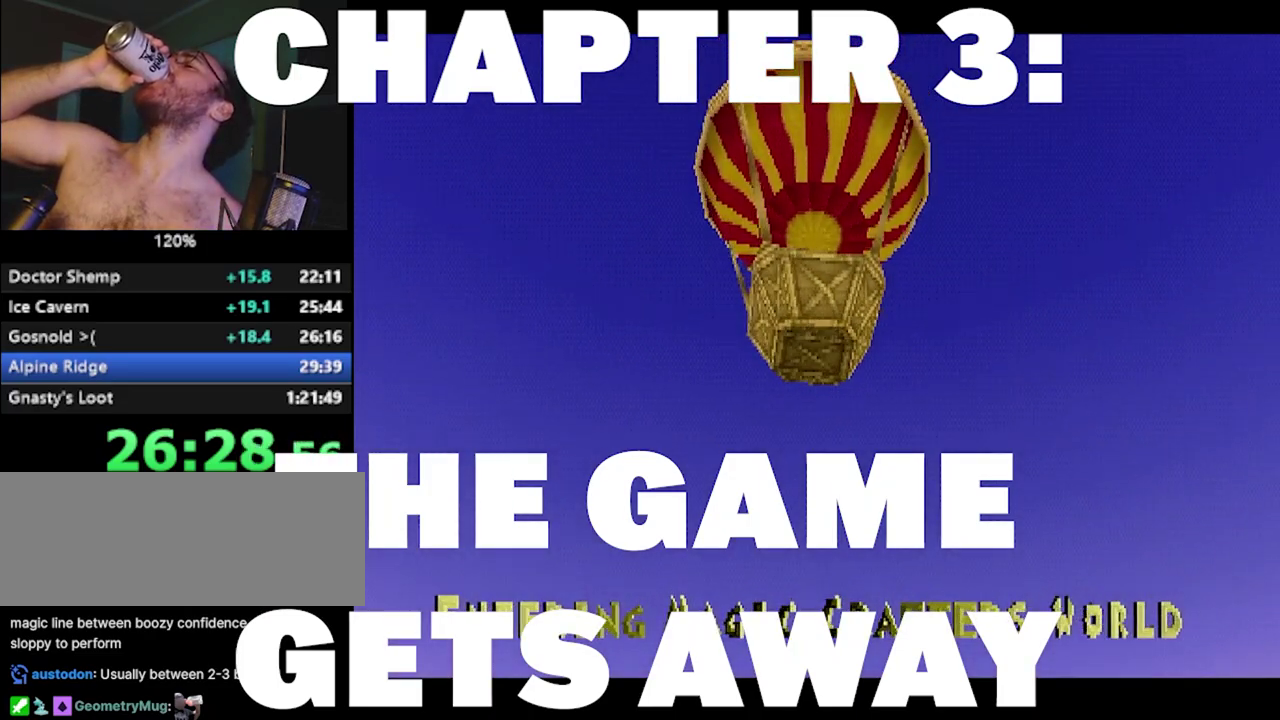
{"buttons": ["CIRCLE", "R1"], "left_stick": "center", "events": []}
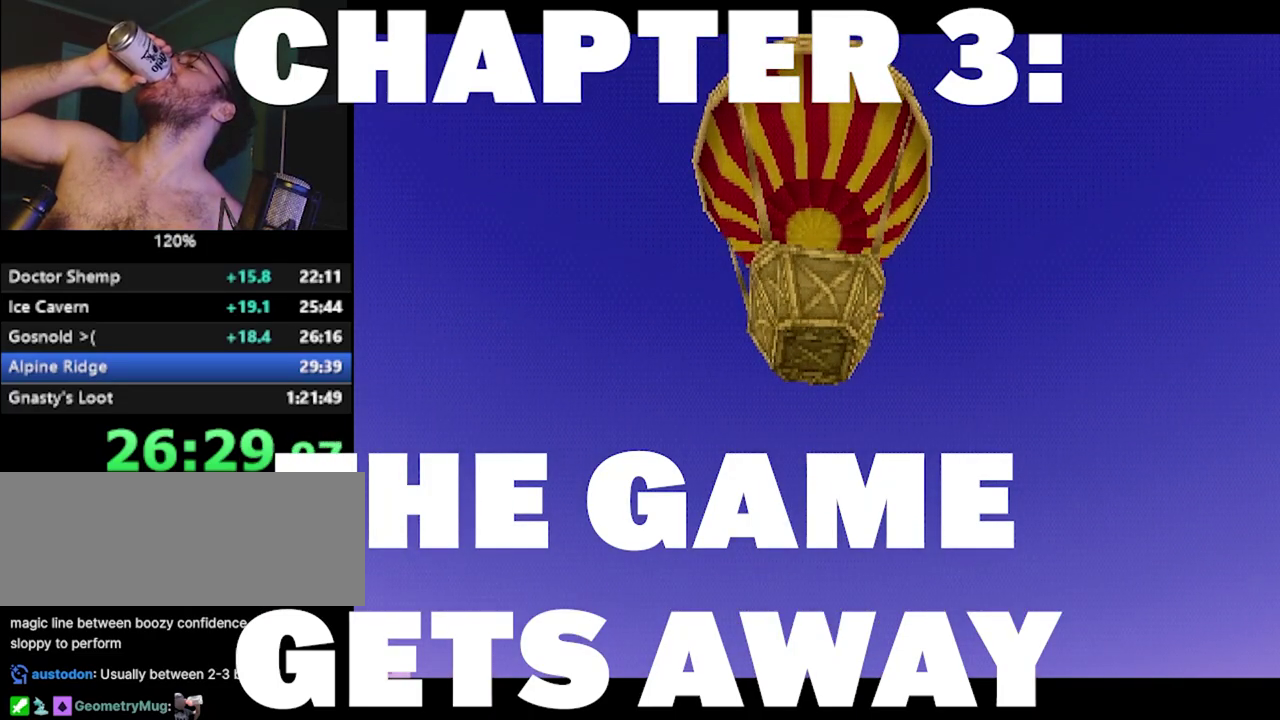
{"buttons": ["CIRCLE", "R1"], "left_stick": "center", "events": []}
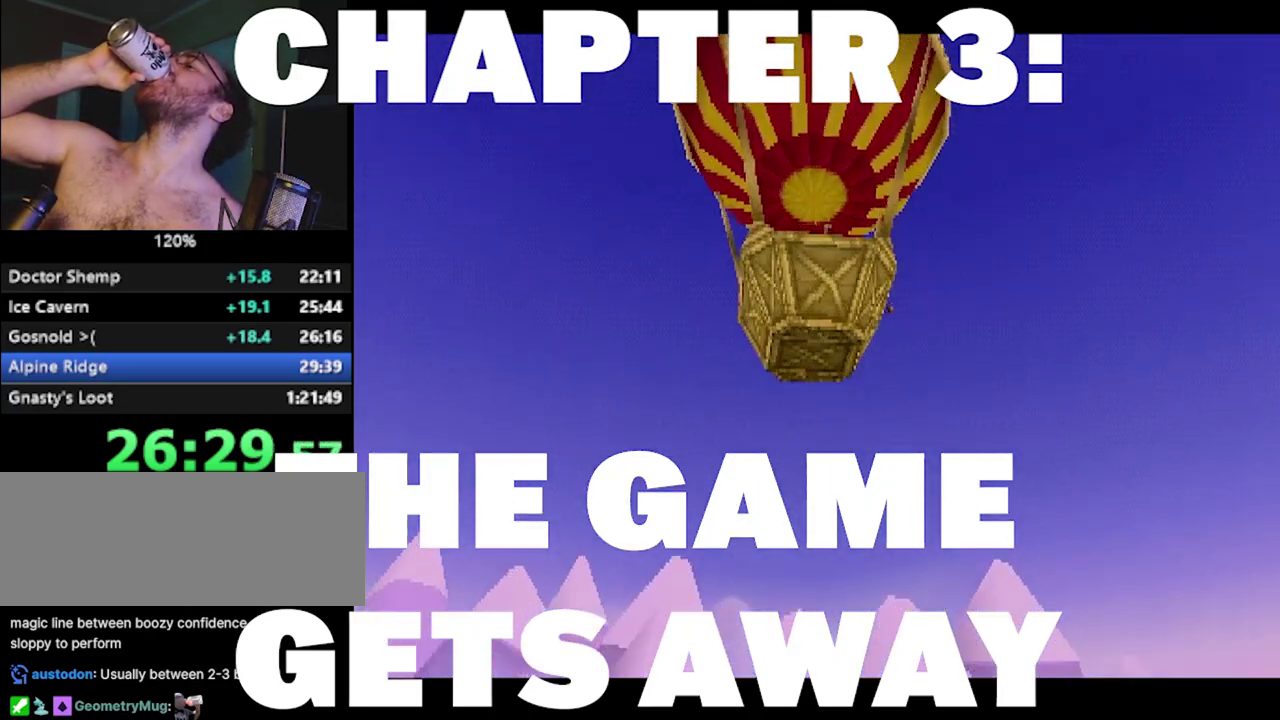
{"buttons": ["CIRCLE", "R1"], "left_stick": "center", "events": []}
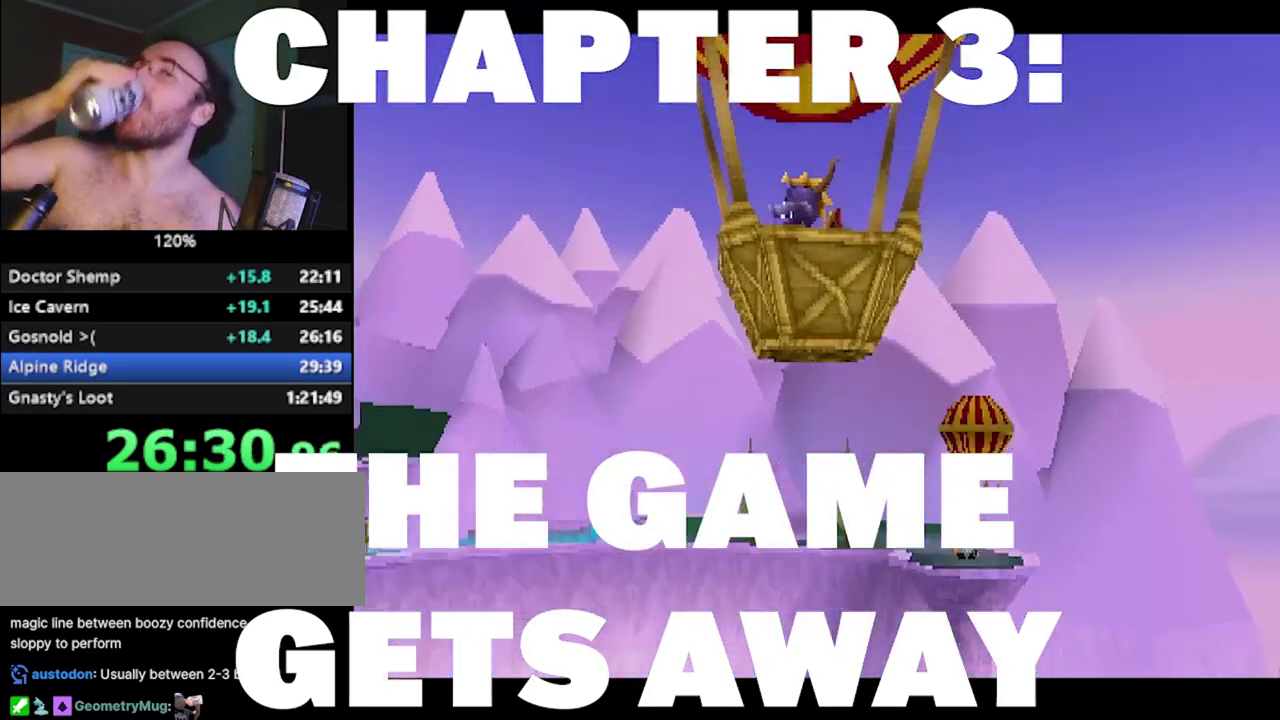
{"buttons": [], "left_stick": "center", "events": [[101, "CIRCLE", "up"], [101, "R1", "up"]]}
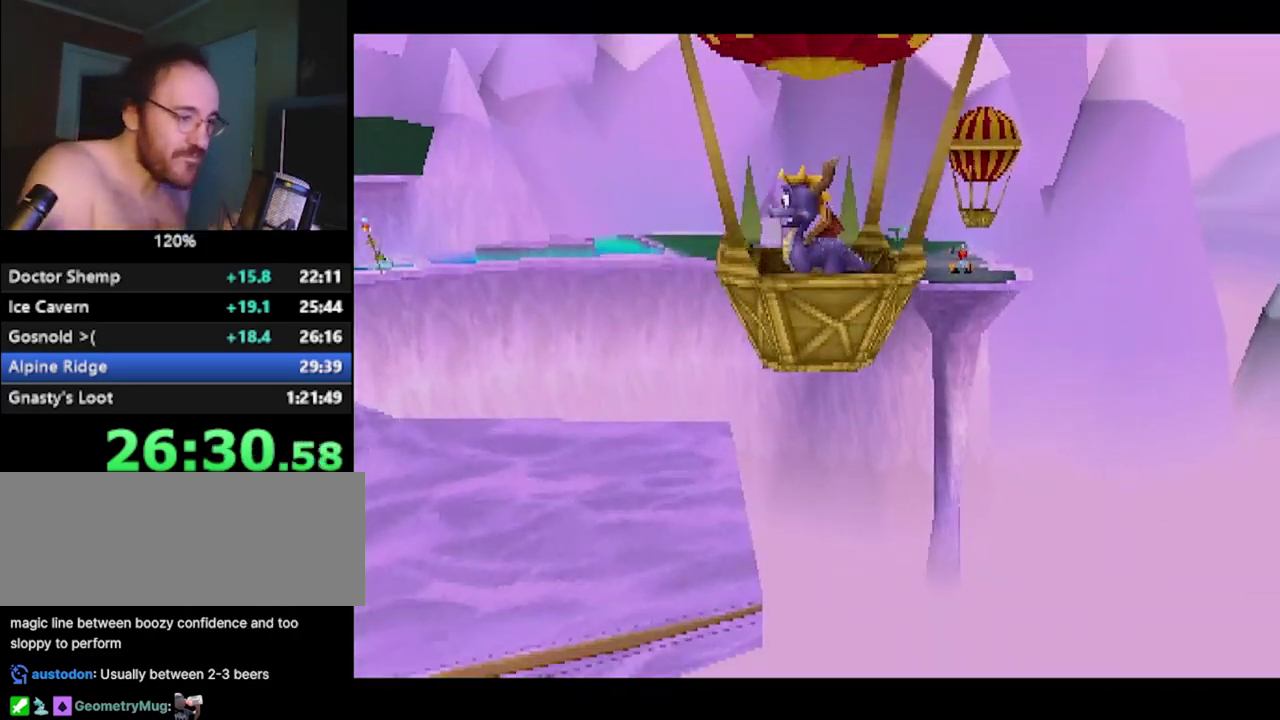
{"buttons": [], "left_stick": "center", "events": []}
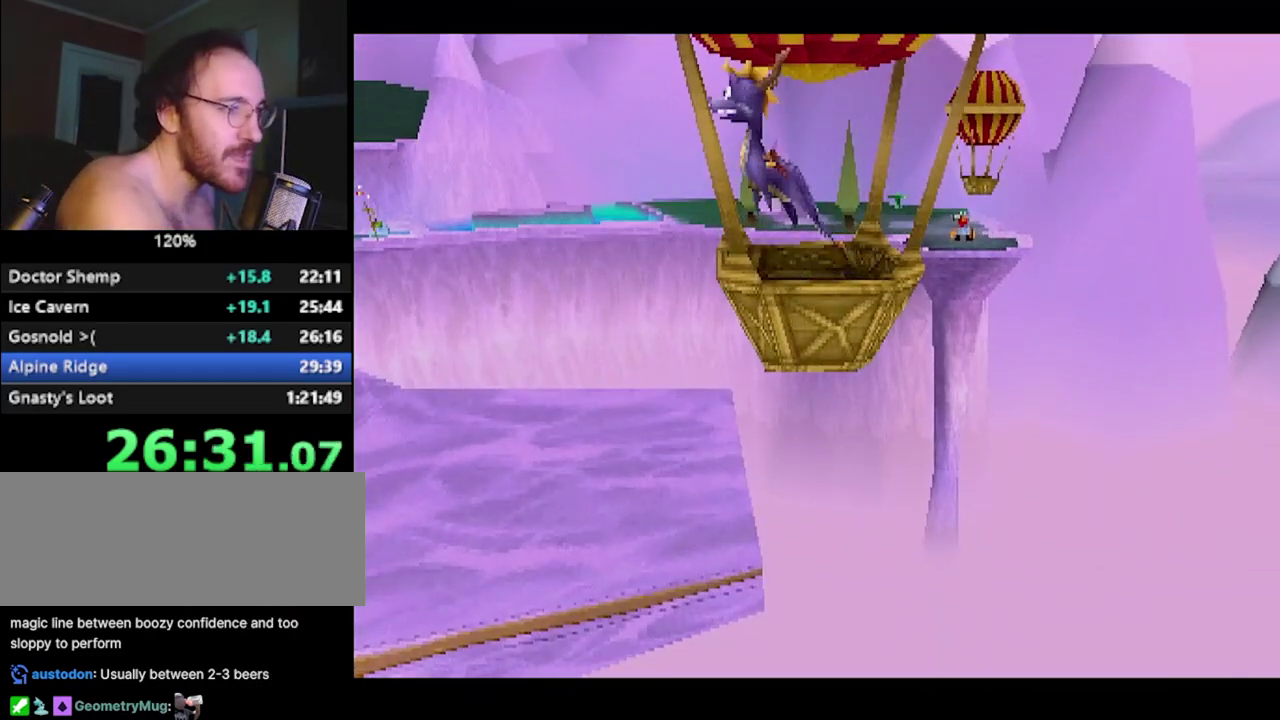
{"buttons": [], "left_stick": "center", "events": []}
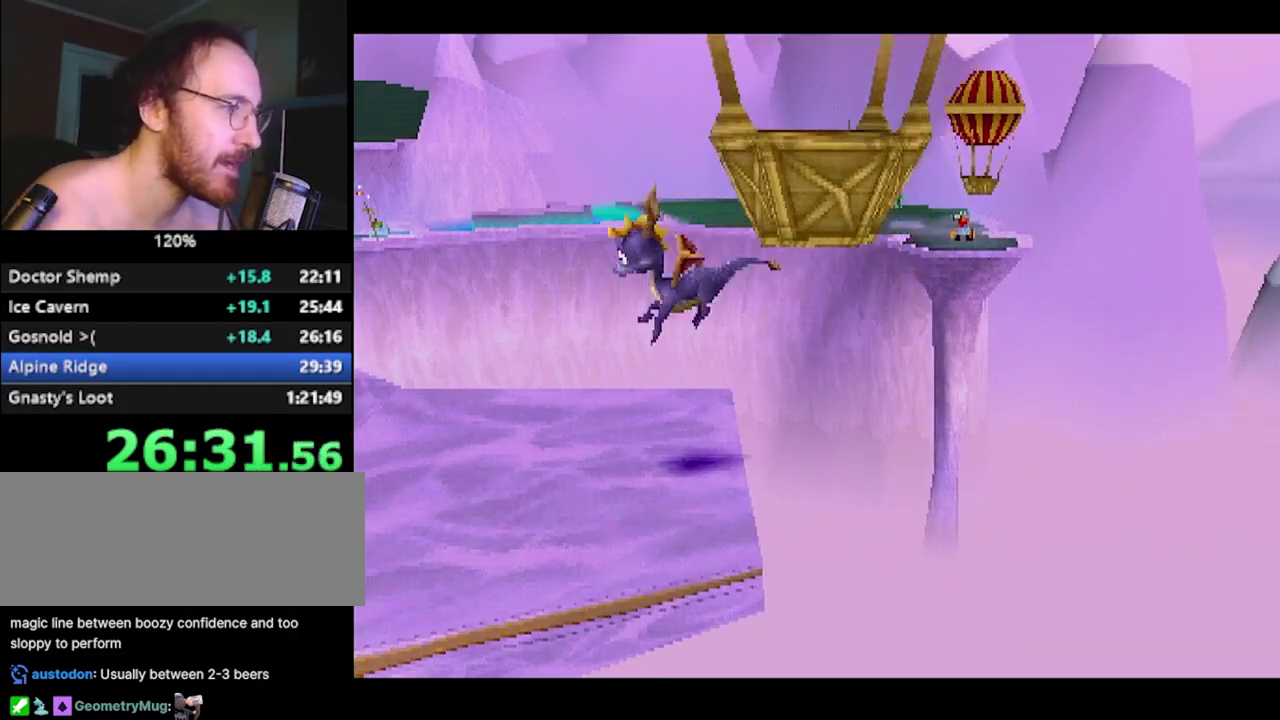
{"buttons": ["SQUARE"], "left_stick": "center", "events": [[67, "SQUARE", "down"]]}
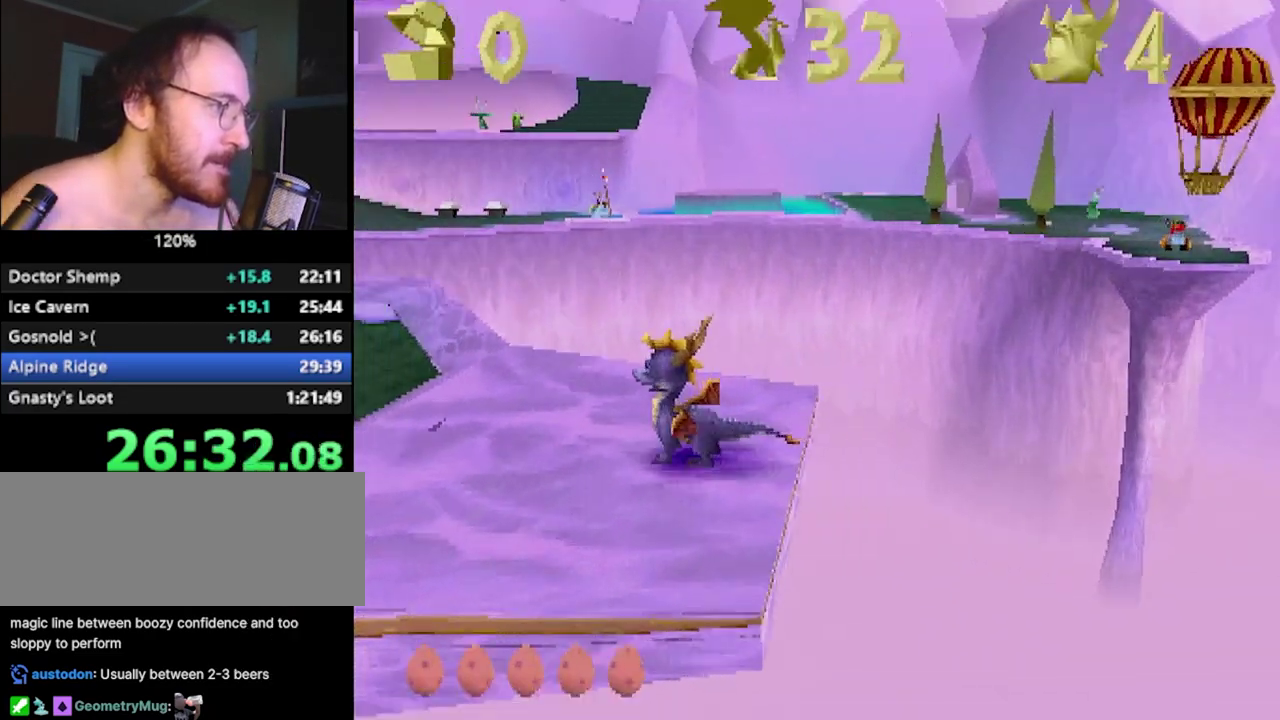
{"buttons": ["CROSS", "SQUARE"], "left_stick": "left", "events": [[217, "CROSS", "down"], [351, "left_stick", "left"]]}
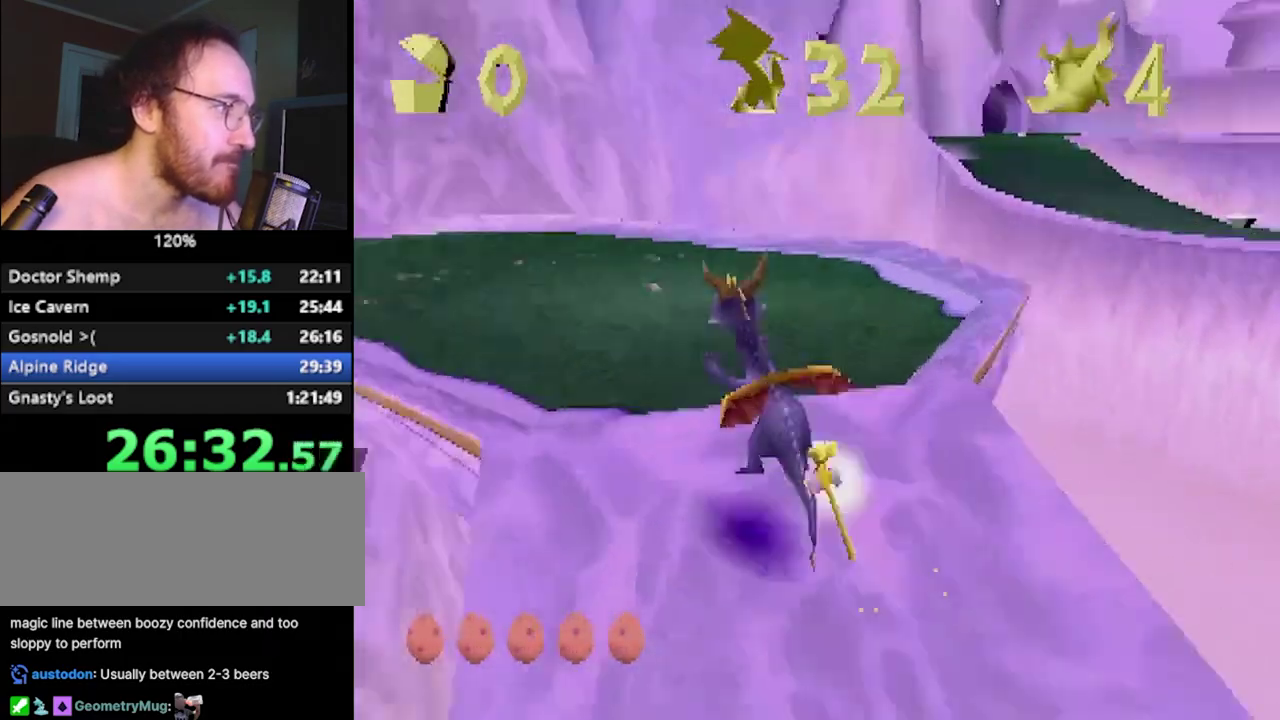
{"buttons": ["CROSS", "SQUARE"], "left_stick": "left", "events": [[33, "left_stick", "center"], [317, "left_stick", "left"]]}
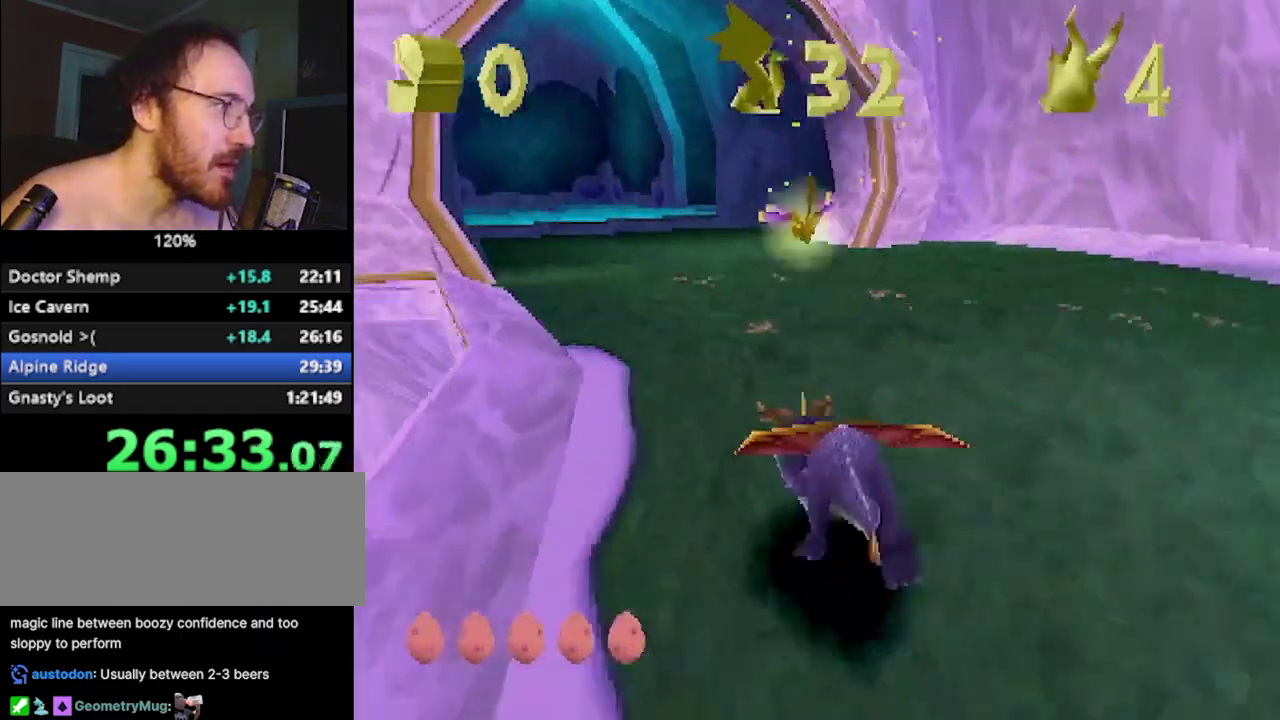
{"buttons": ["SQUARE"], "left_stick": "center", "events": [[151, "CROSS", "up"], [184, "left_stick", "center"]]}
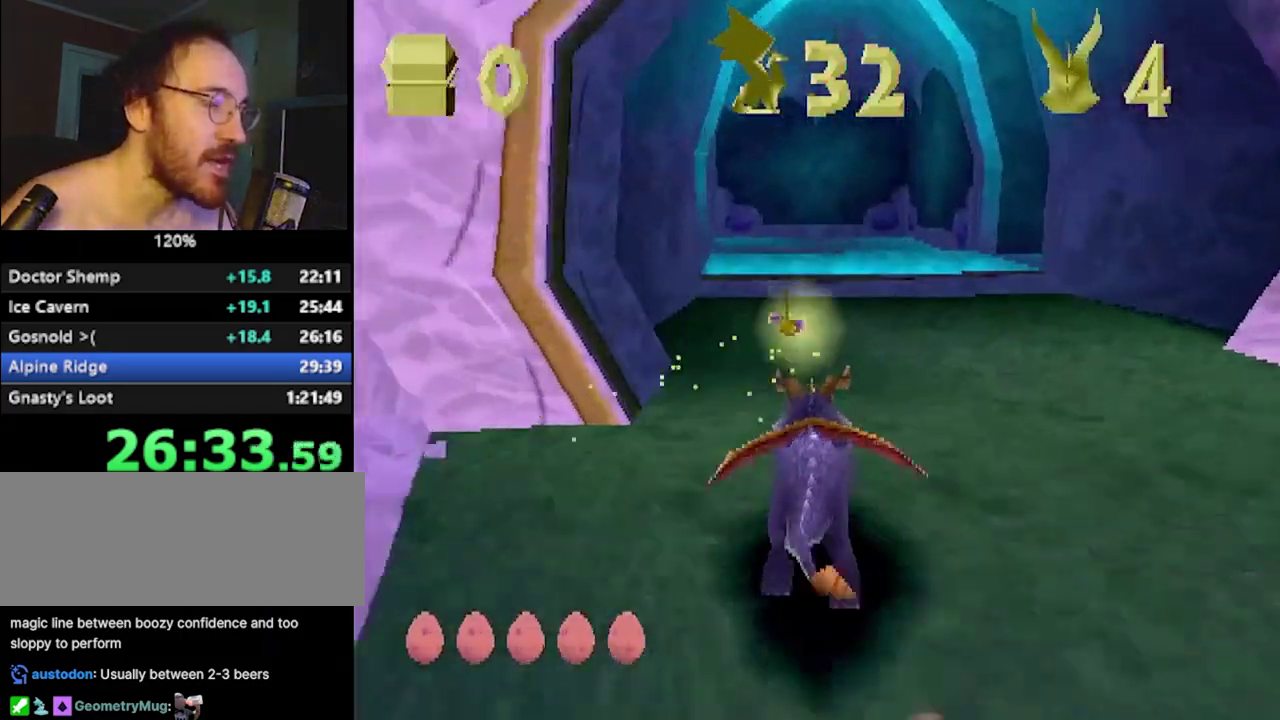
{"buttons": ["SQUARE"], "left_stick": "center", "events": []}
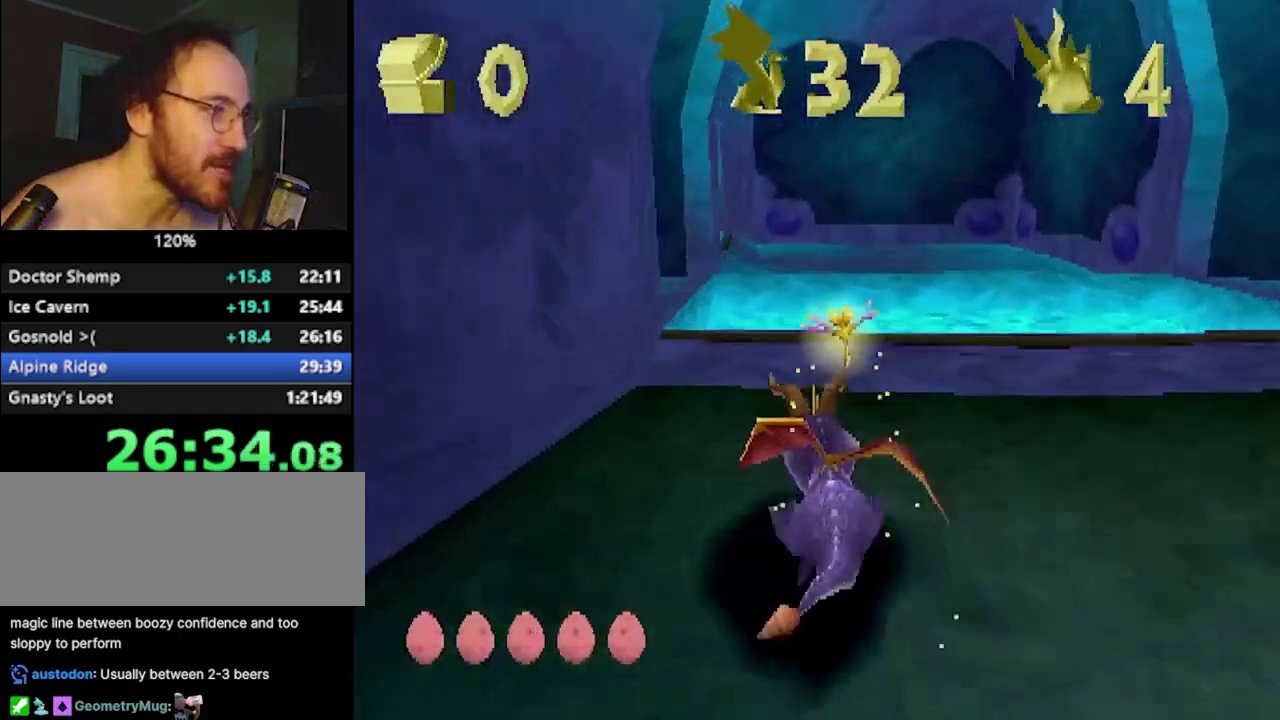
{"buttons": ["CROSS", "SQUARE"], "left_stick": "left", "events": [[84, "CROSS", "down"], [234, "CROSS", "up"], [418, "CROSS", "down"], [468, "left_stick", "left"]]}
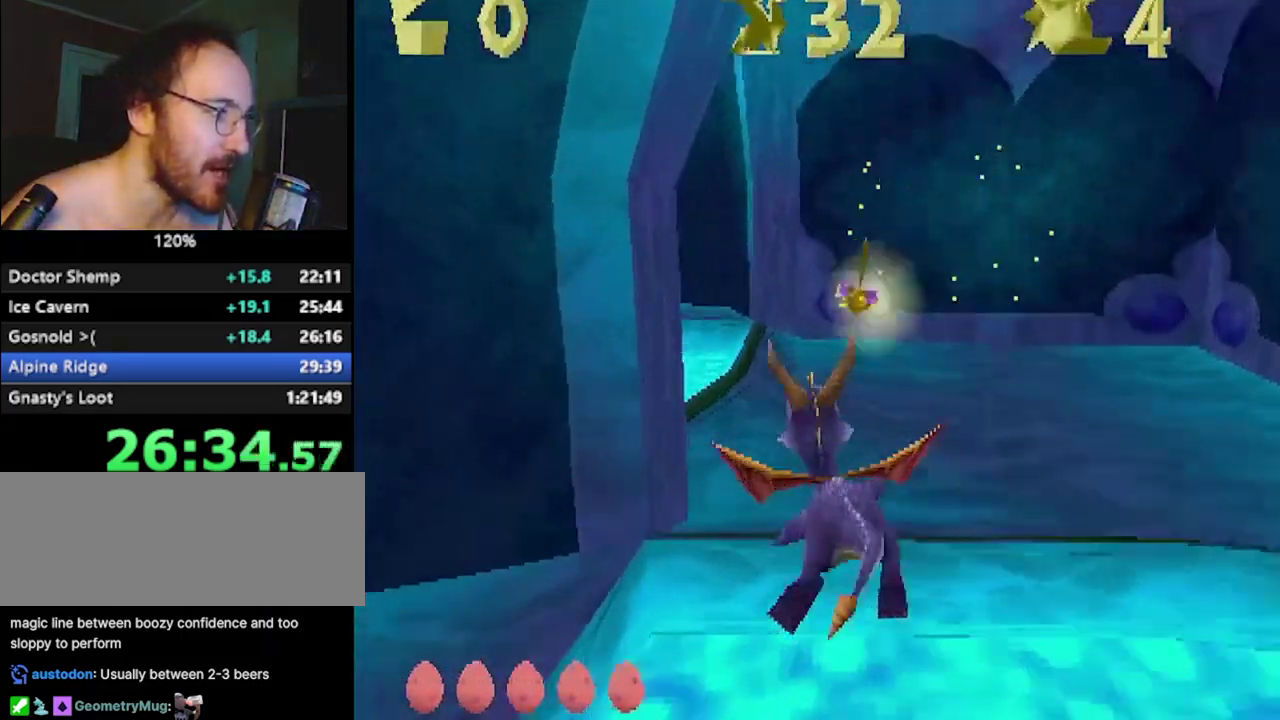
{"buttons": ["SQUARE"], "left_stick": "left", "events": [[467, "CROSS", "up"]]}
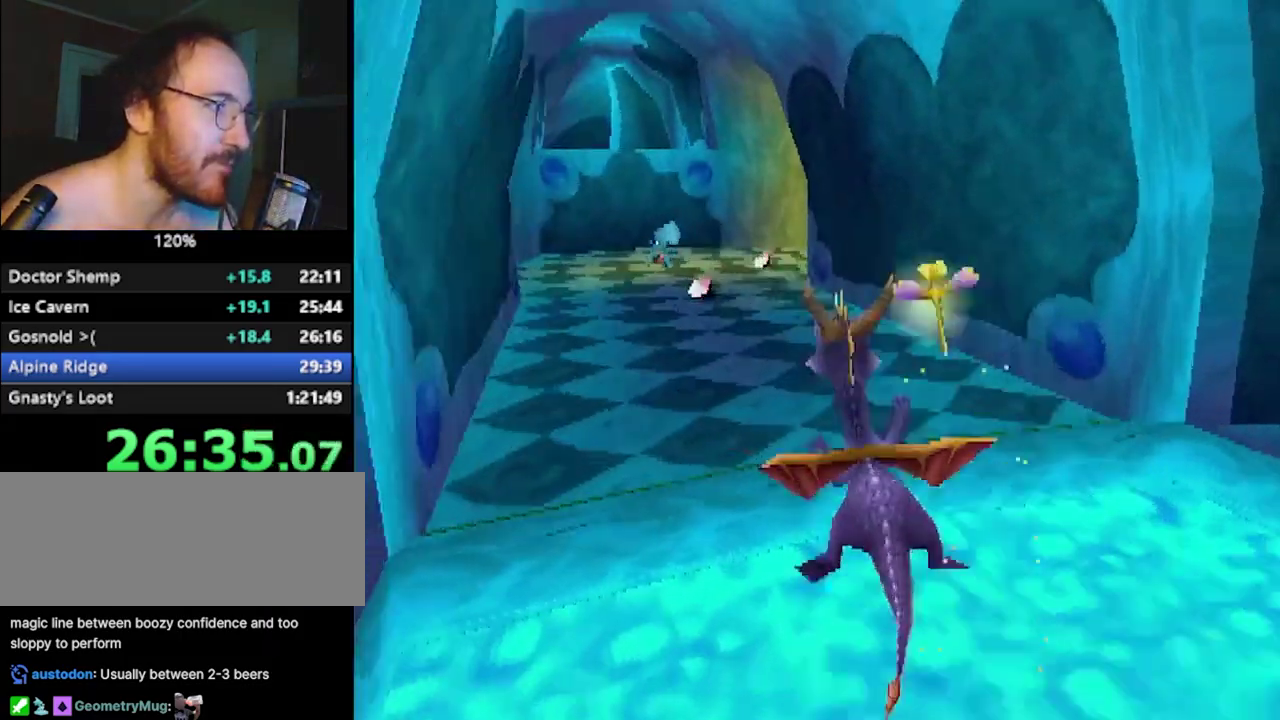
{"buttons": ["SQUARE"], "left_stick": "center", "events": [[50, "left_stick", "center"], [317, "left_stick", "left"], [418, "left_stick", "center"]]}
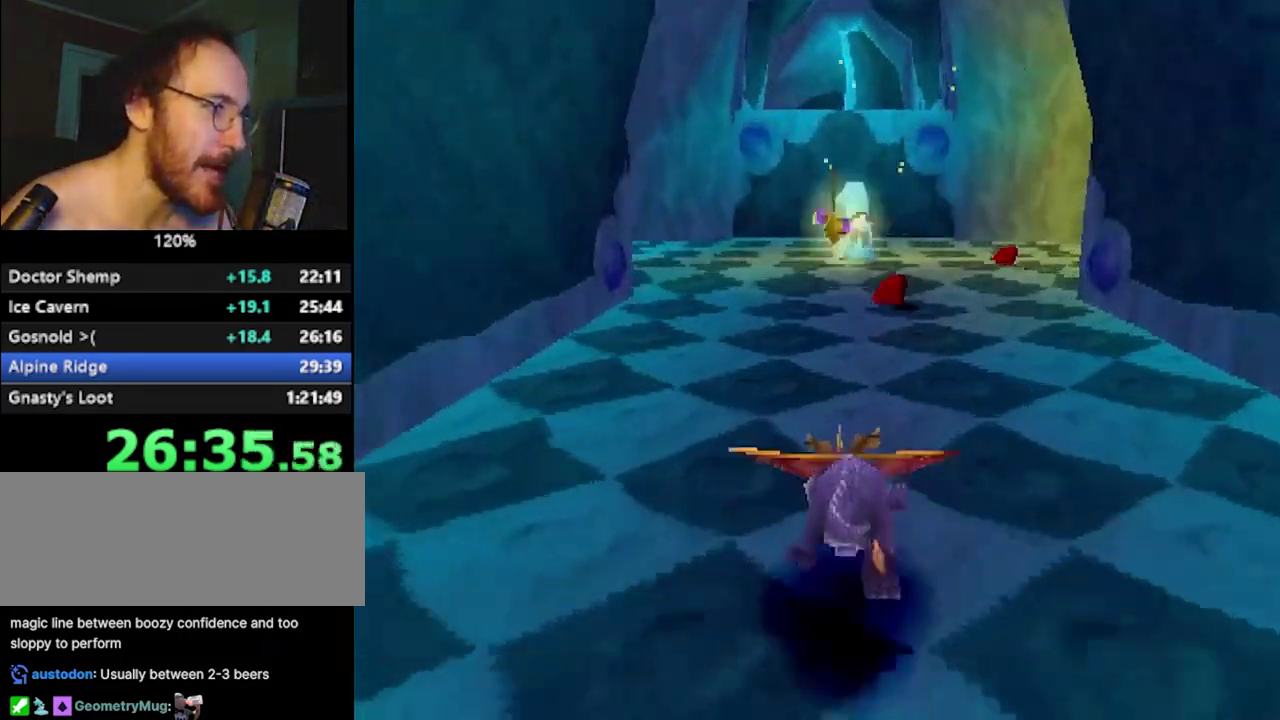
{"buttons": [], "left_stick": "left", "events": [[67, "left_stick", "left"], [200, "left_stick", "center"], [417, "left_stick", "left"], [484, "SQUARE", "up"]]}
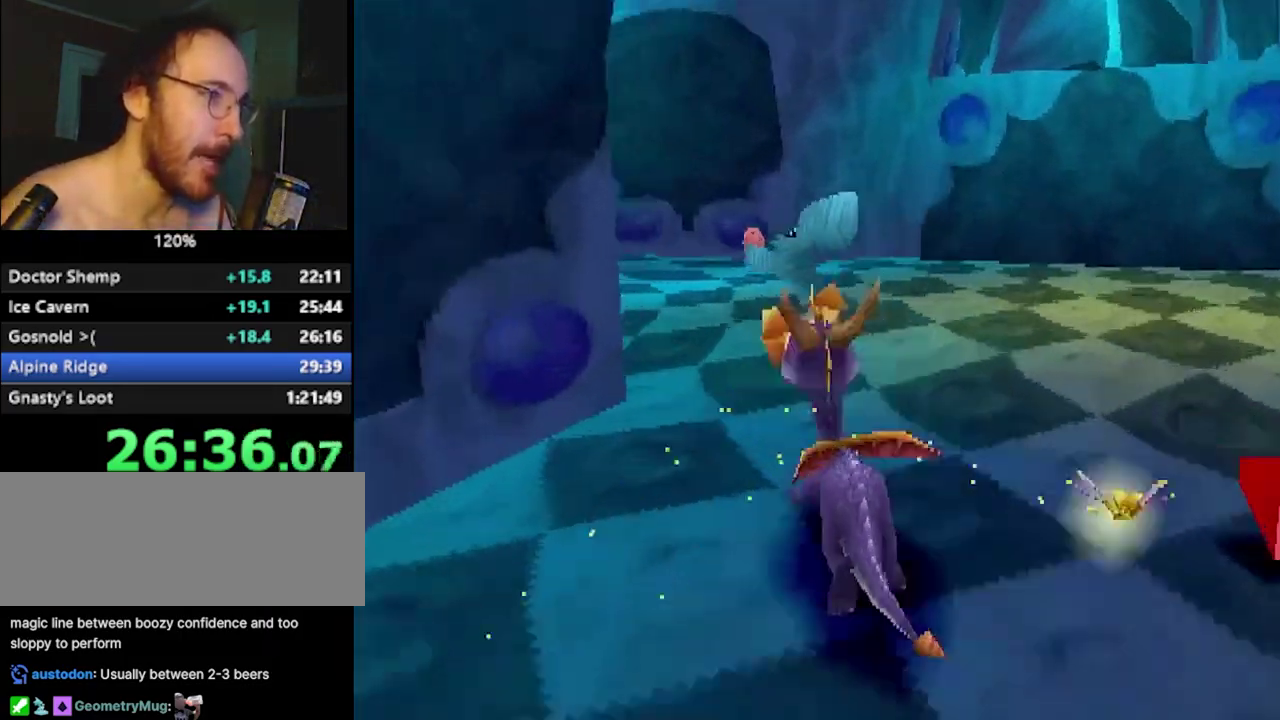
{"buttons": ["SQUARE"], "left_stick": "up-right", "events": [[34, "left_stick", "up"], [301, "left_stick", "up-right"], [334, "CIRCLE", "down"], [418, "CIRCLE", "up"], [434, "SQUARE", "down"]]}
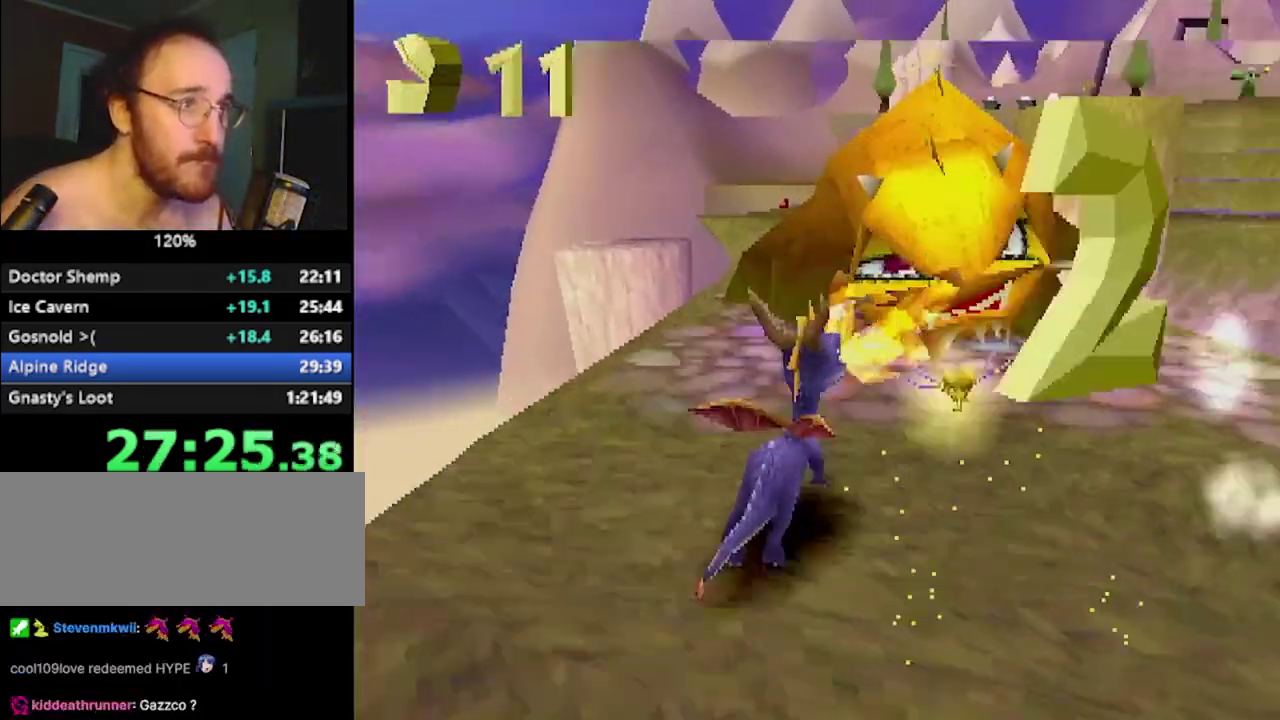
{"buttons": ["R2"], "left_stick": "up-left", "events": [[150, "left_stick", "up"], [267, "SQUARE", "up"], [317, "CROSS", "down"], [317, "R2", "down"], [400, "CROSS", "up"], [500, "left_stick", "up-left"]]}
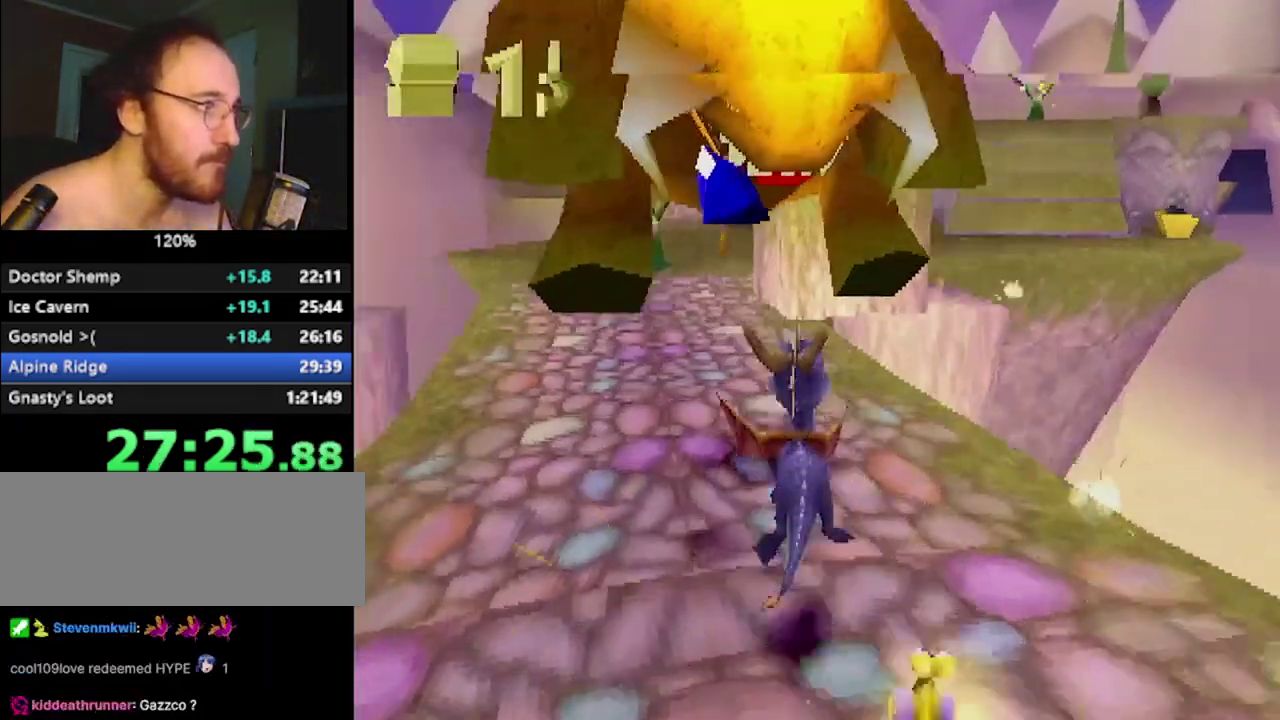
{"buttons": ["SQUARE"], "left_stick": "up-right", "events": [[50, "left_stick", "left"], [217, "R2", "up"], [301, "SQUARE", "down"], [384, "left_stick", "up-right"]]}
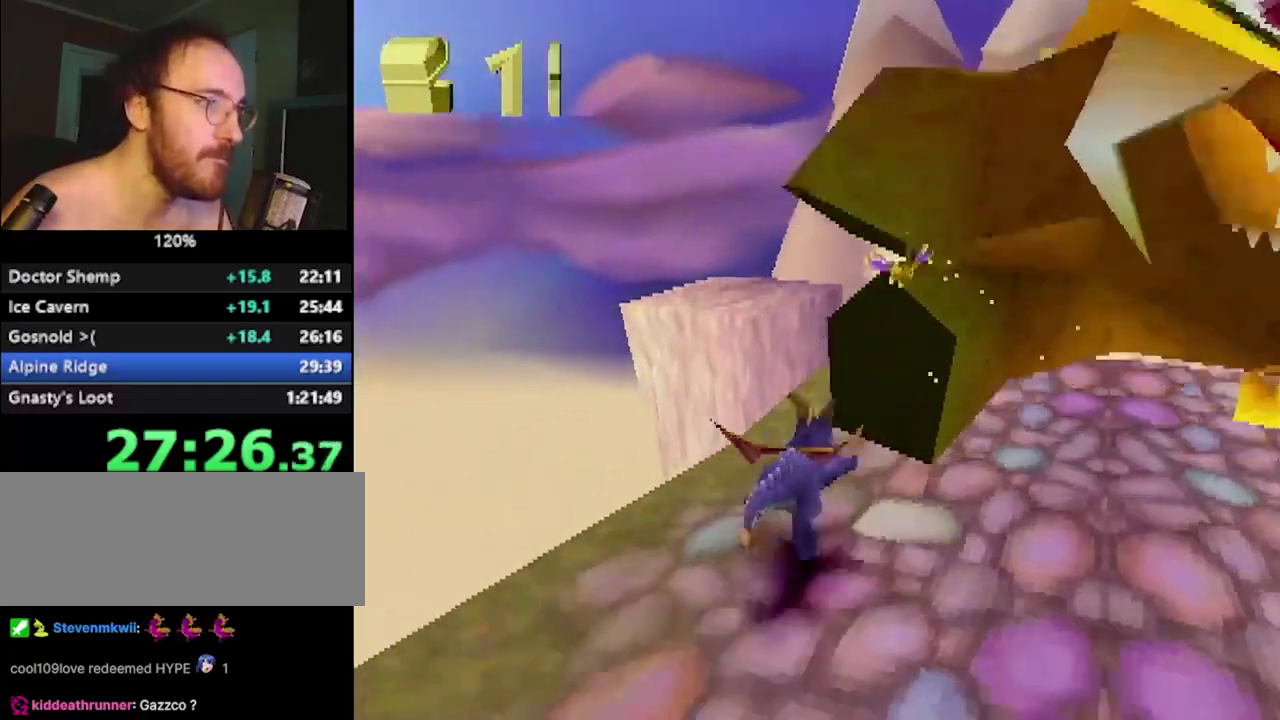
{"buttons": ["CROSS", "SQUARE"], "left_stick": "up-left", "events": [[50, "left_stick", "right"], [100, "SQUARE", "up"], [183, "CROSS", "down"], [234, "CROSS", "up"], [234, "SQUARE", "down"], [350, "left_stick", "up-left"], [484, "CROSS", "down"]]}
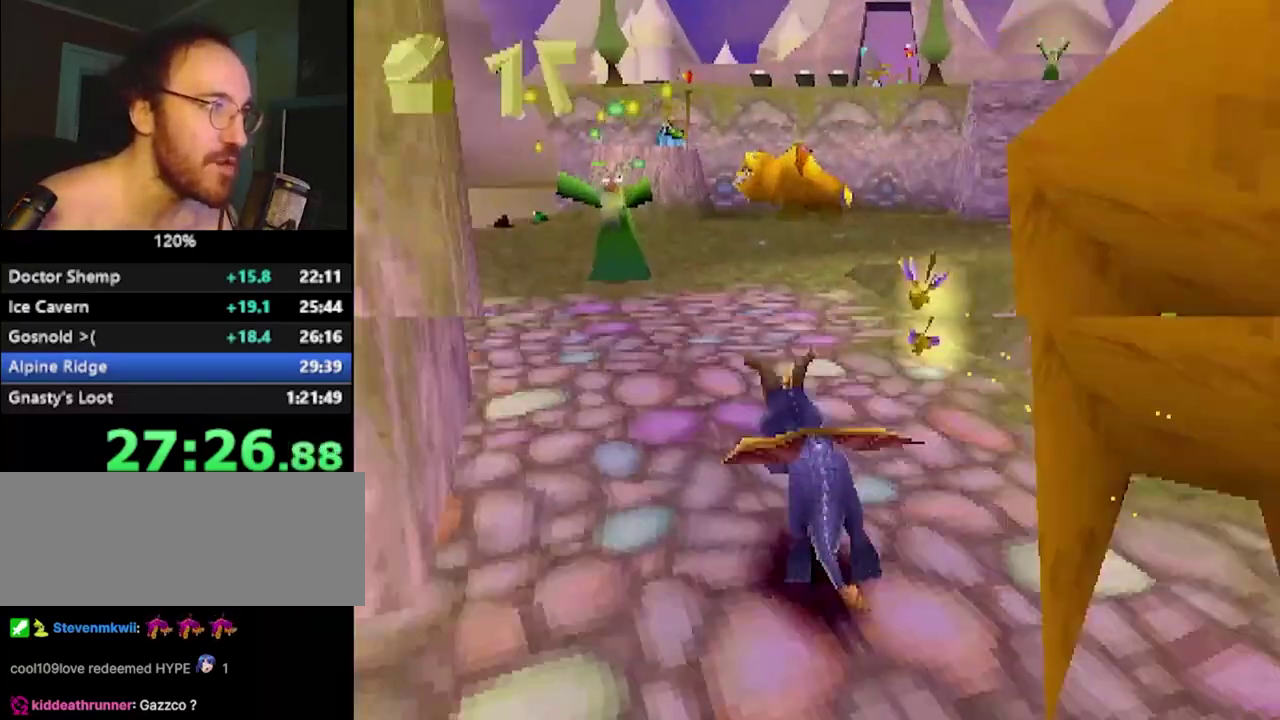
{"buttons": ["SQUARE"], "left_stick": "center", "events": [[84, "left_stick", "left"], [134, "CROSS", "up"], [151, "left_stick", "center"]]}
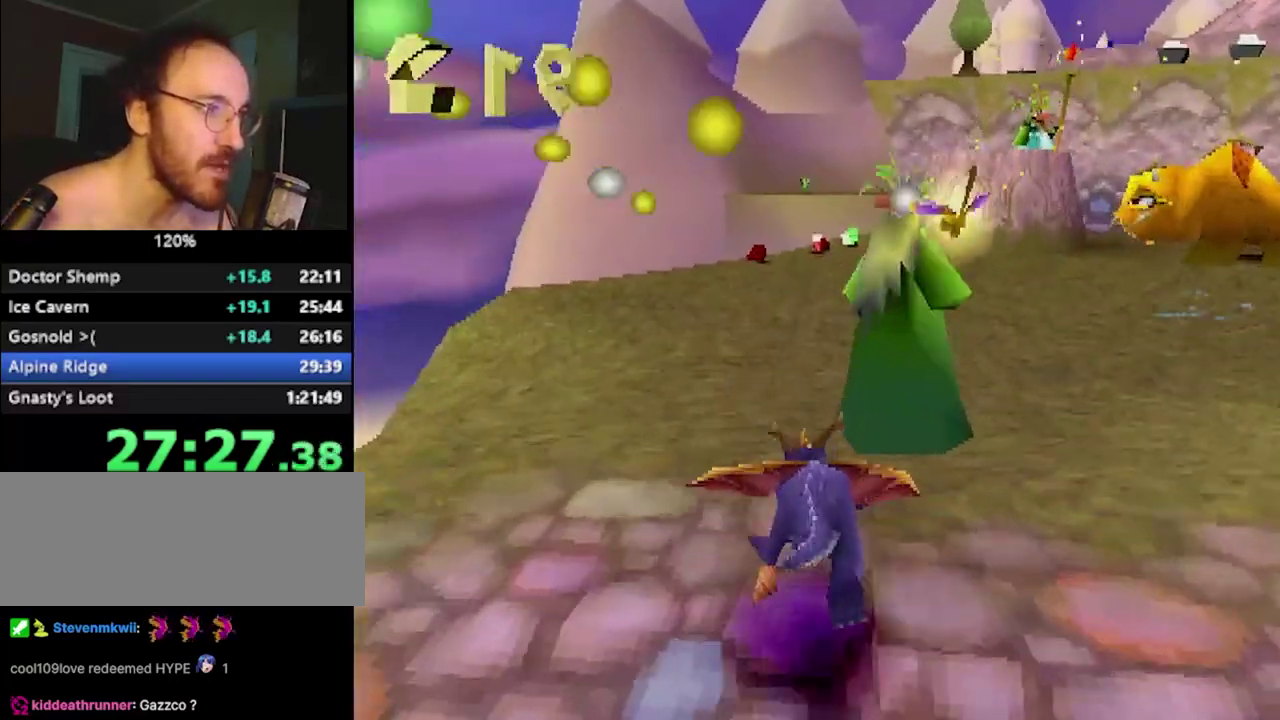
{"buttons": ["SQUARE"], "left_stick": "center", "events": [[67, "R2", "down"], [100, "CROSS", "down"], [200, "R2", "up"], [200, "left_stick", "left"], [234, "CROSS", "up"], [317, "left_stick", "center"]]}
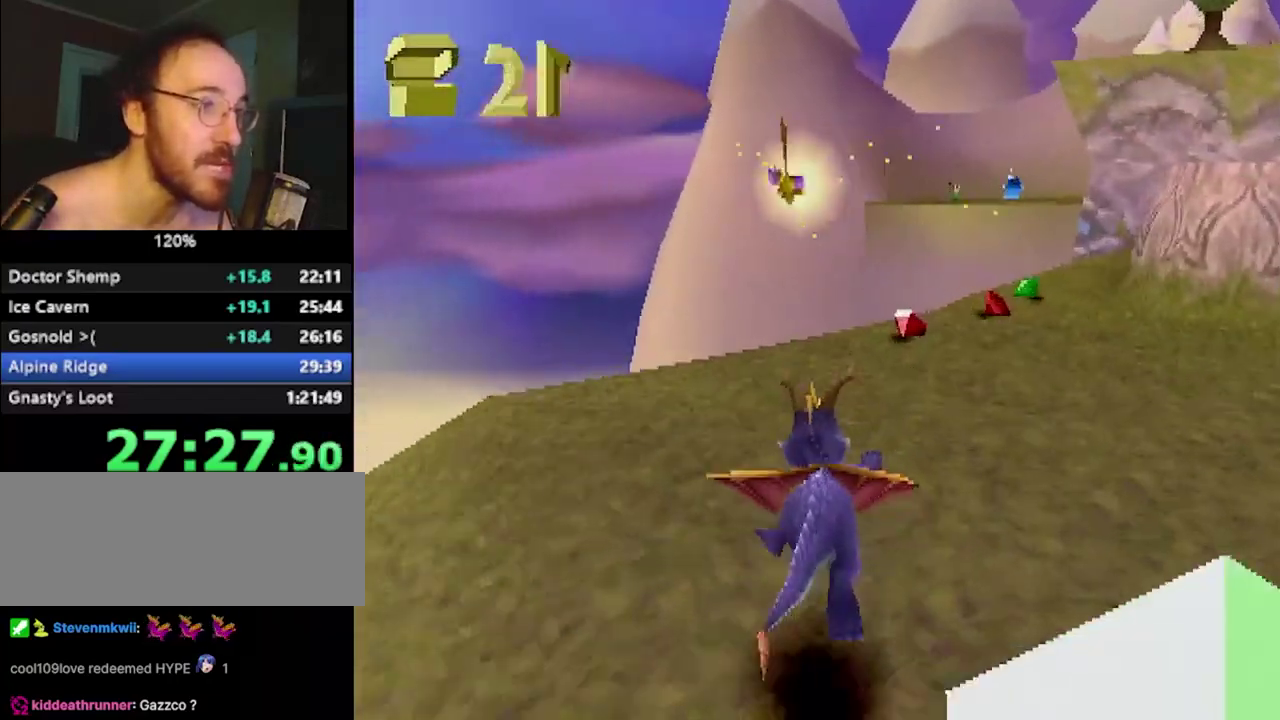
{"buttons": ["SQUARE"], "left_stick": "right", "events": [[101, "left_stick", "right"], [267, "left_stick", "center"], [484, "left_stick", "right"]]}
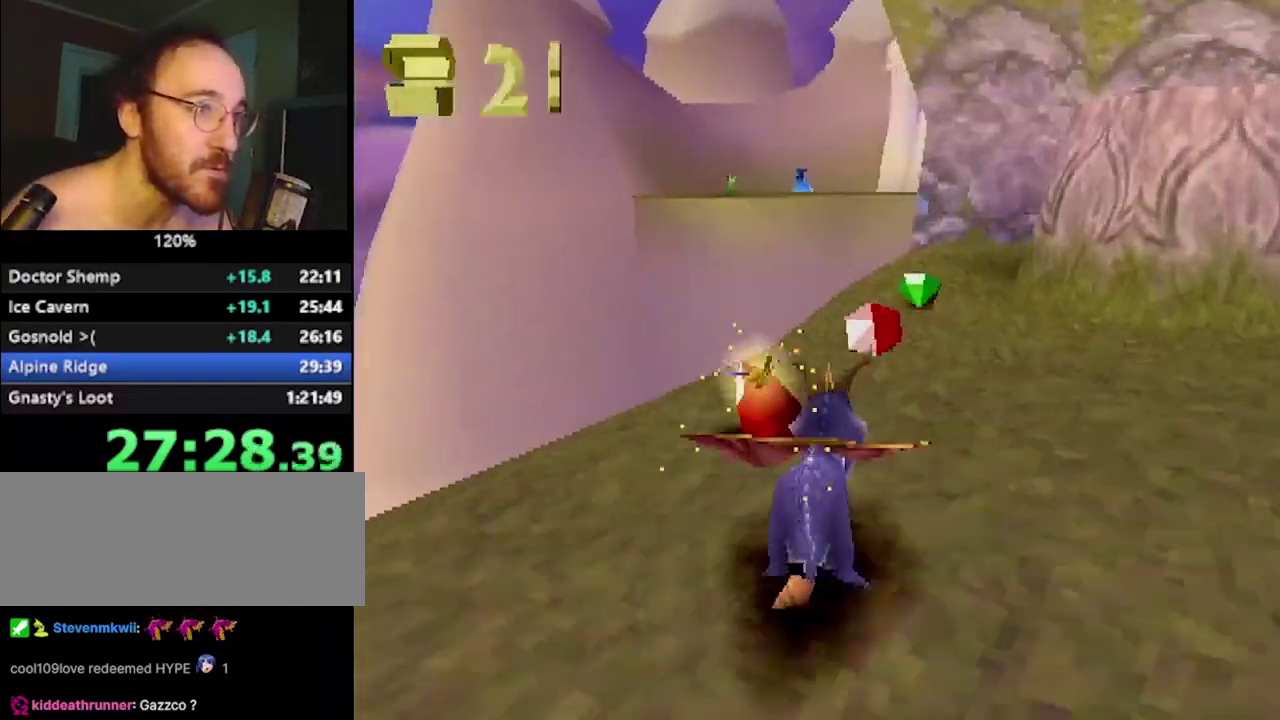
{"buttons": ["CIRCLE"], "left_stick": "right", "events": [[350, "SQUARE", "up"], [467, "CIRCLE", "down"]]}
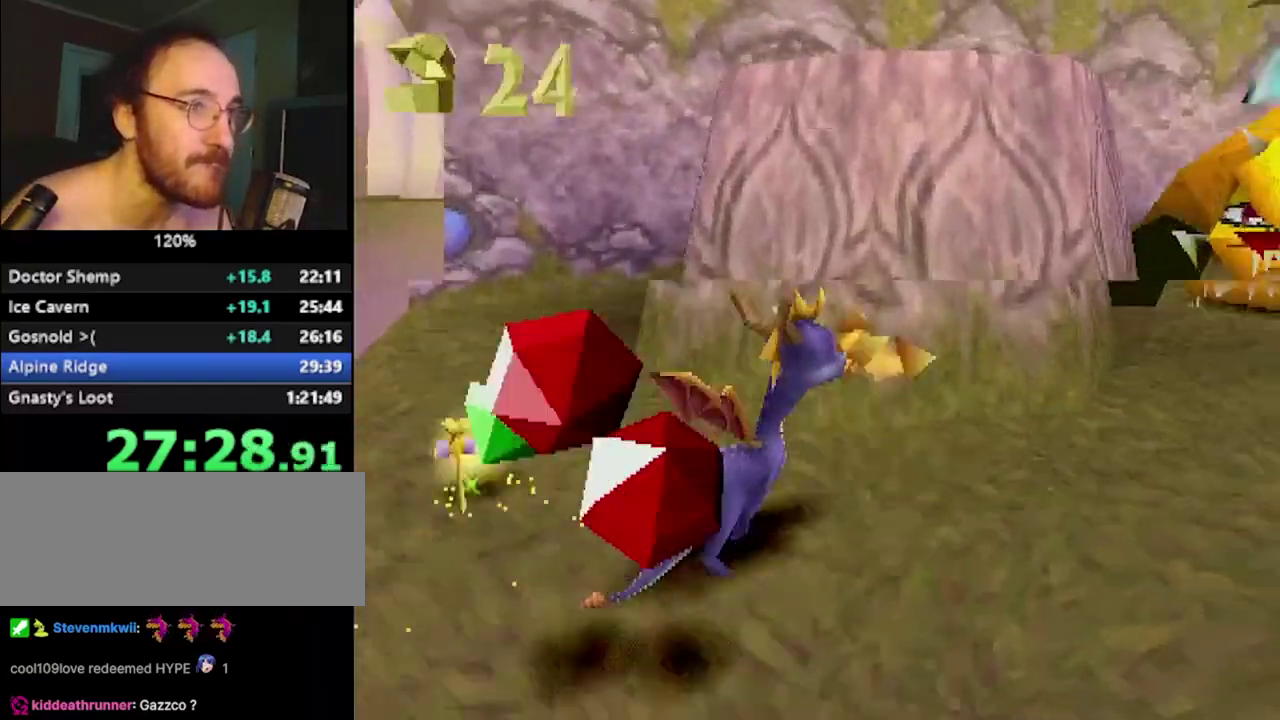
{"buttons": ["CROSS", "SQUARE"], "left_stick": "up-left", "events": [[17, "CIRCLE", "up"], [17, "L2", "down"], [17, "left_stick", "up-right"], [34, "CROSS", "down"], [317, "CROSS", "up"], [351, "SQUARE", "down"], [367, "left_stick", "up"], [384, "L2", "up"], [418, "left_stick", "up-left"], [501, "CROSS", "down"]]}